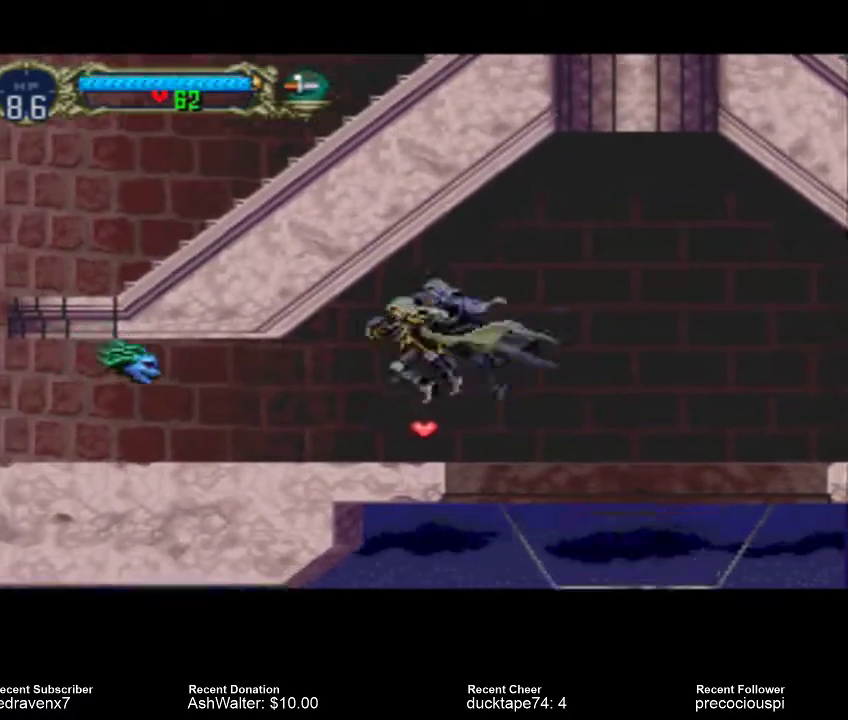
Gameplay with a controller (PlayStation layout); each line is a JSON object with the inputs held at the frame after it (dt_ms = milliseconds from this image to that frame). "events" lists button and stick changes between this image and that frame as [ms after this image, input, new state], when the widget could be followed in between. Not read: L2 L3 R2 R3.
{"dt_ms": 500, "buttons": ["CROSS"], "left_stick": "center", "right_stick": "center", "events": [[500, "CROSS", "down"]]}
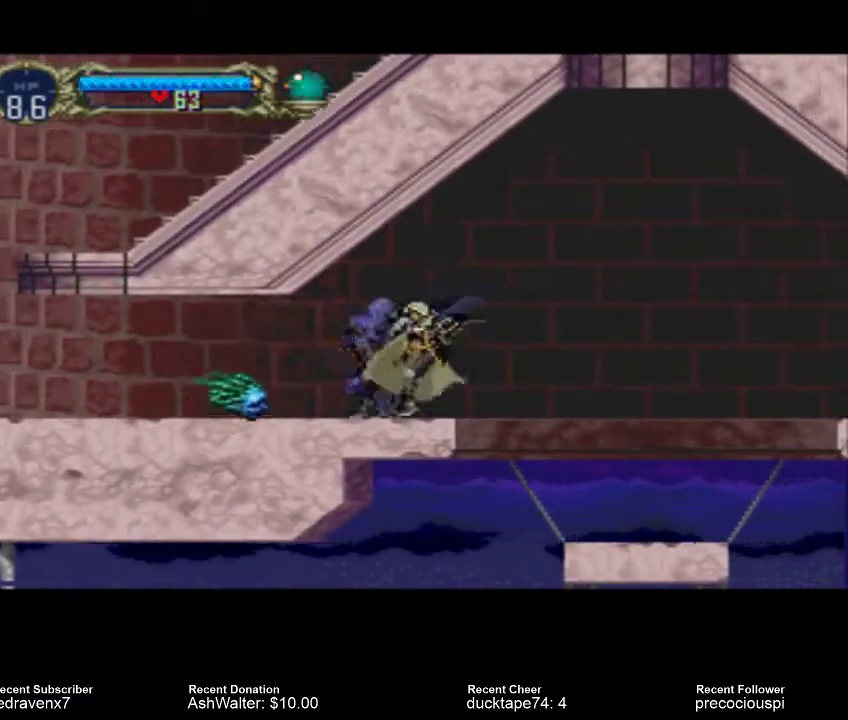
{"dt_ms": 500, "buttons": [], "left_stick": "center", "right_stick": "center", "events": [[100, "CROSS", "up"]]}
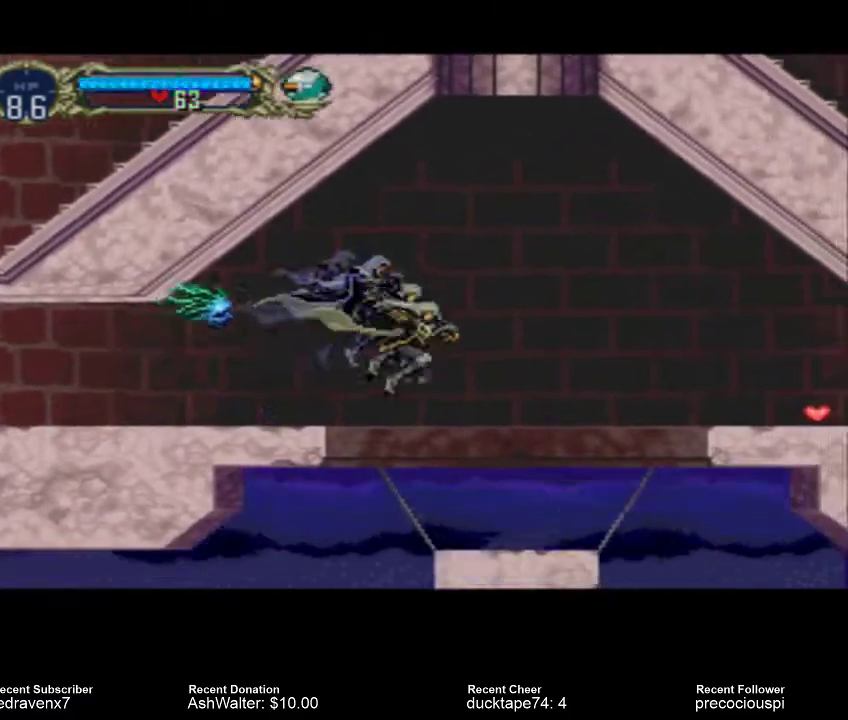
{"dt_ms": 500, "buttons": [], "left_stick": "center", "right_stick": "center", "events": []}
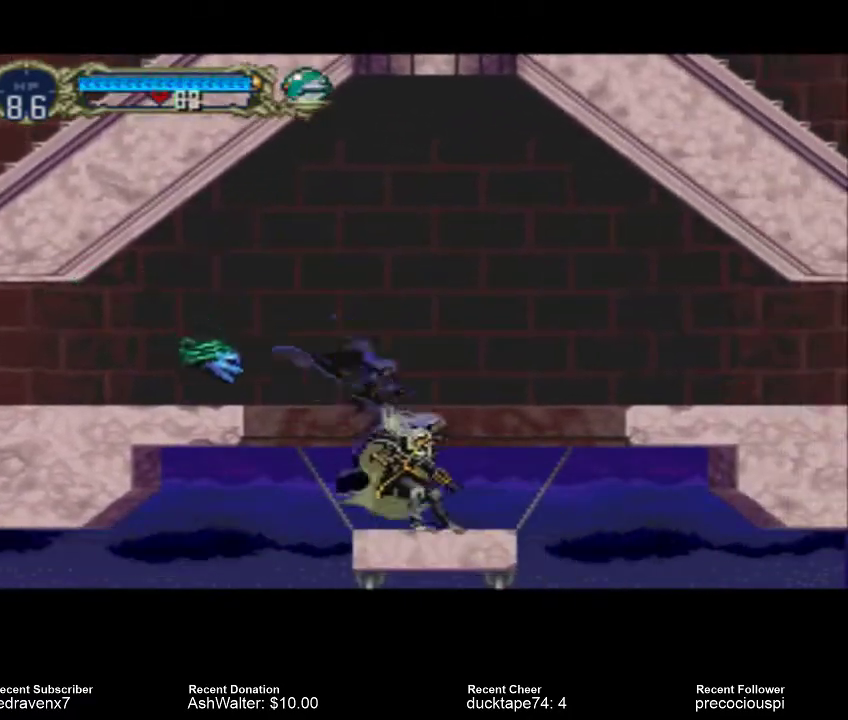
{"dt_ms": 500, "buttons": [], "left_stick": "center", "right_stick": "center", "events": []}
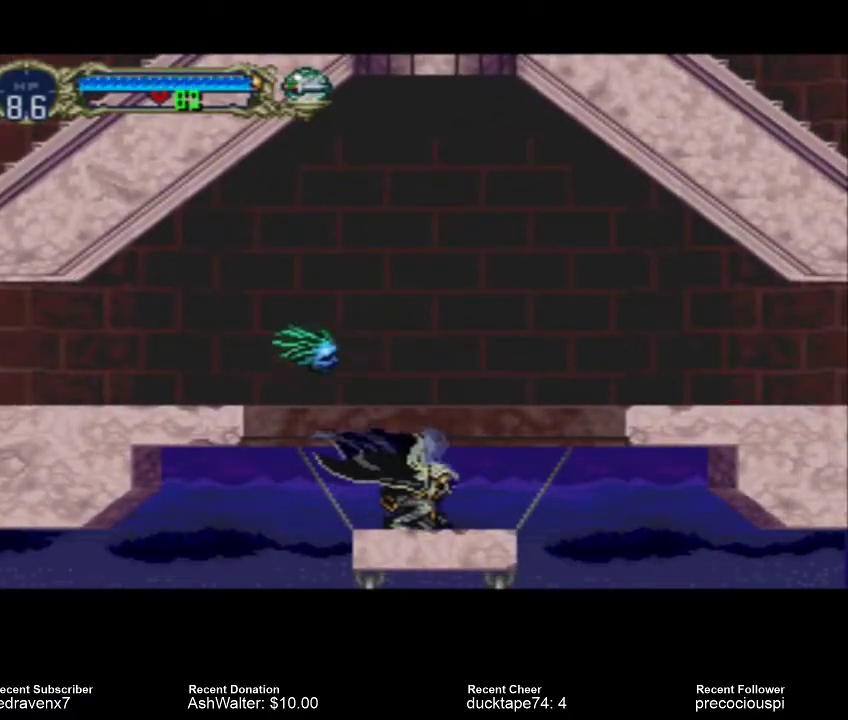
{"dt_ms": 500, "buttons": [], "left_stick": "center", "right_stick": "center", "events": []}
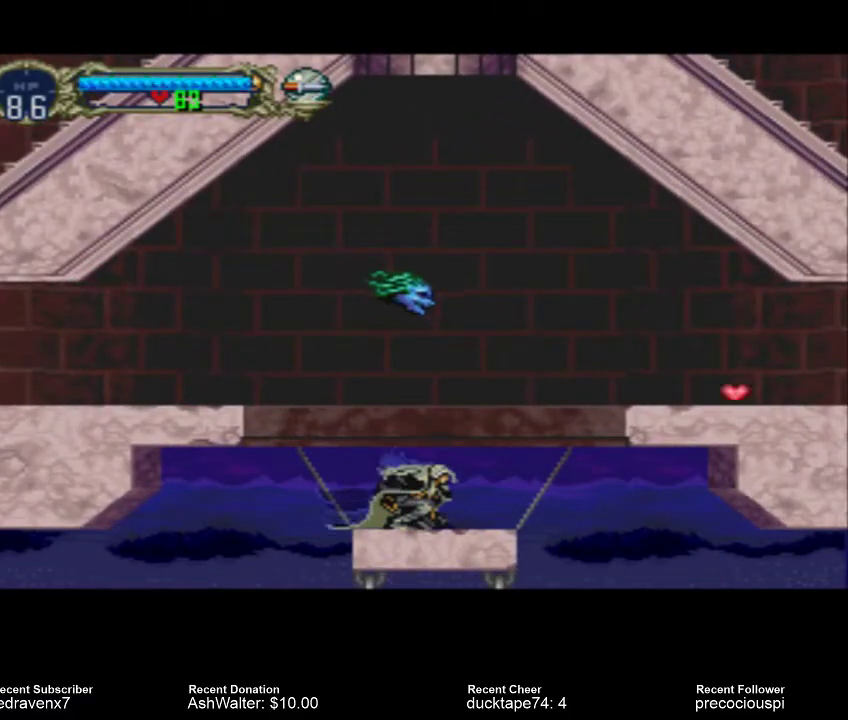
{"dt_ms": 500, "buttons": [], "left_stick": "center", "right_stick": "up", "events": [[500, "right_stick", "up"]]}
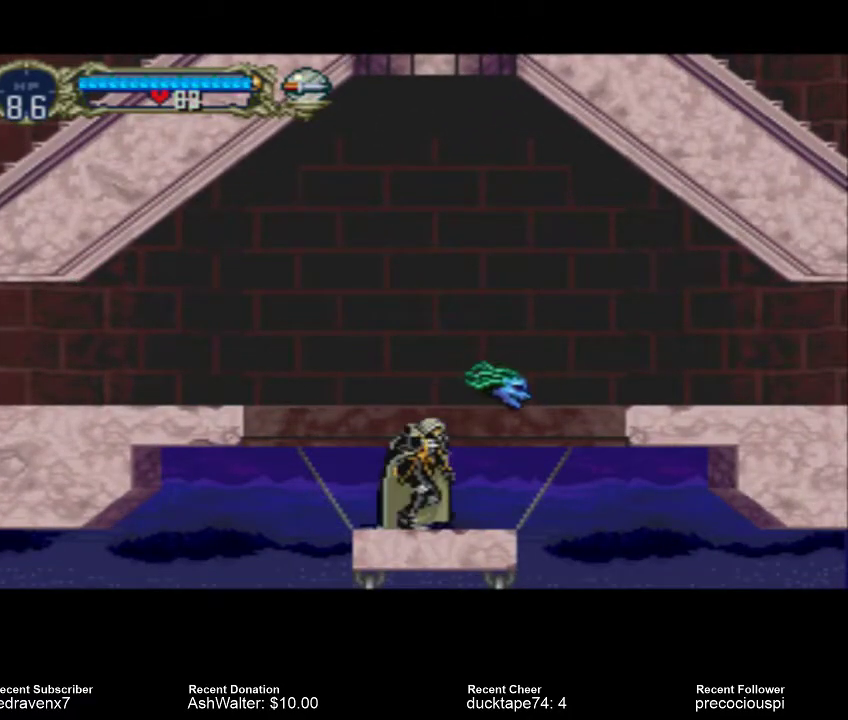
{"dt_ms": 500, "buttons": ["CROSS"], "left_stick": "center", "right_stick": "up", "events": [[267, "CROSS", "down"]]}
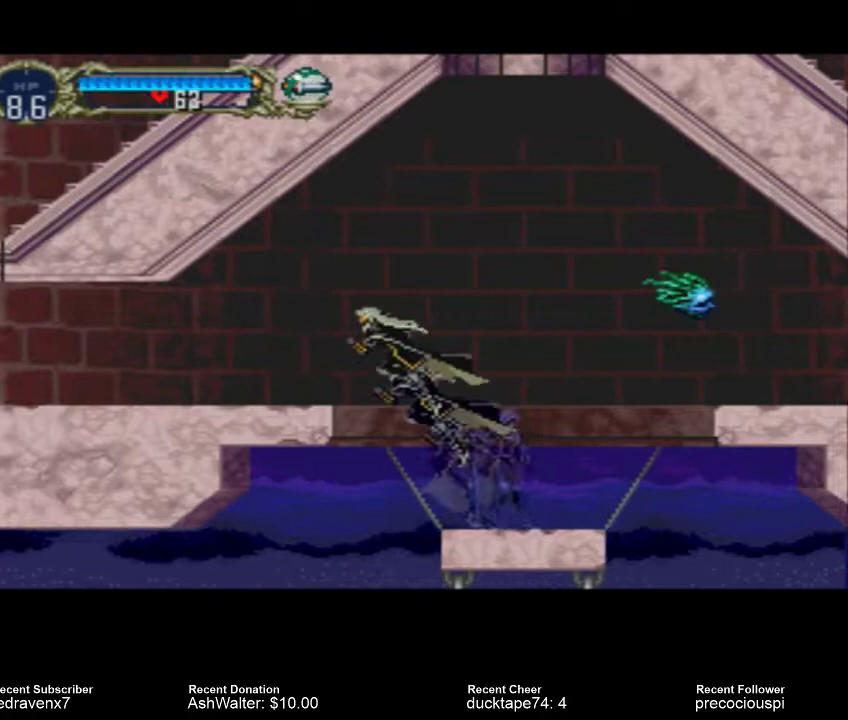
{"dt_ms": 1000, "buttons": [], "left_stick": "center", "right_stick": "center"}
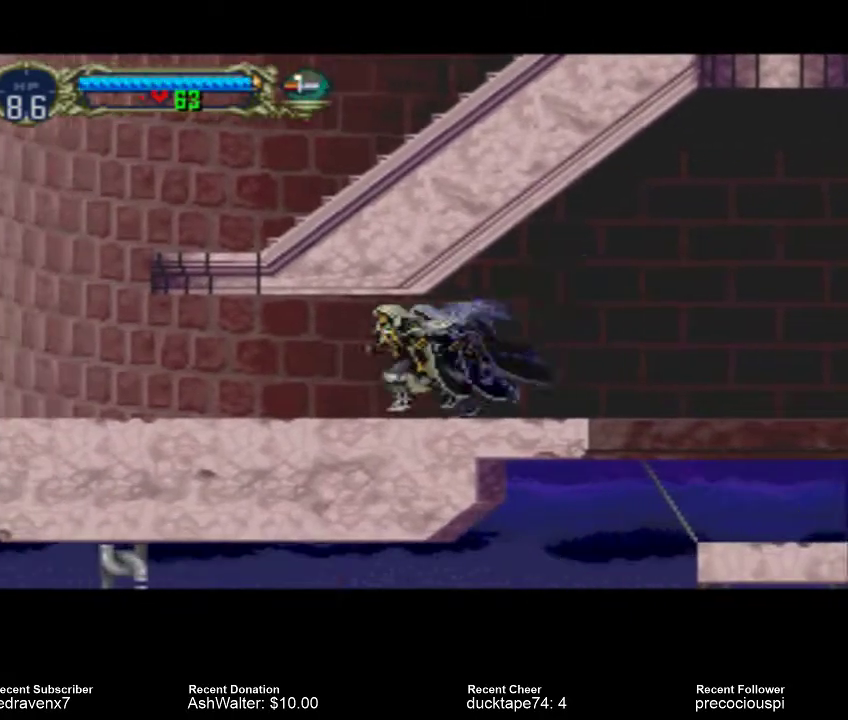
{"dt_ms": 500, "buttons": [], "left_stick": "center", "right_stick": "center", "events": []}